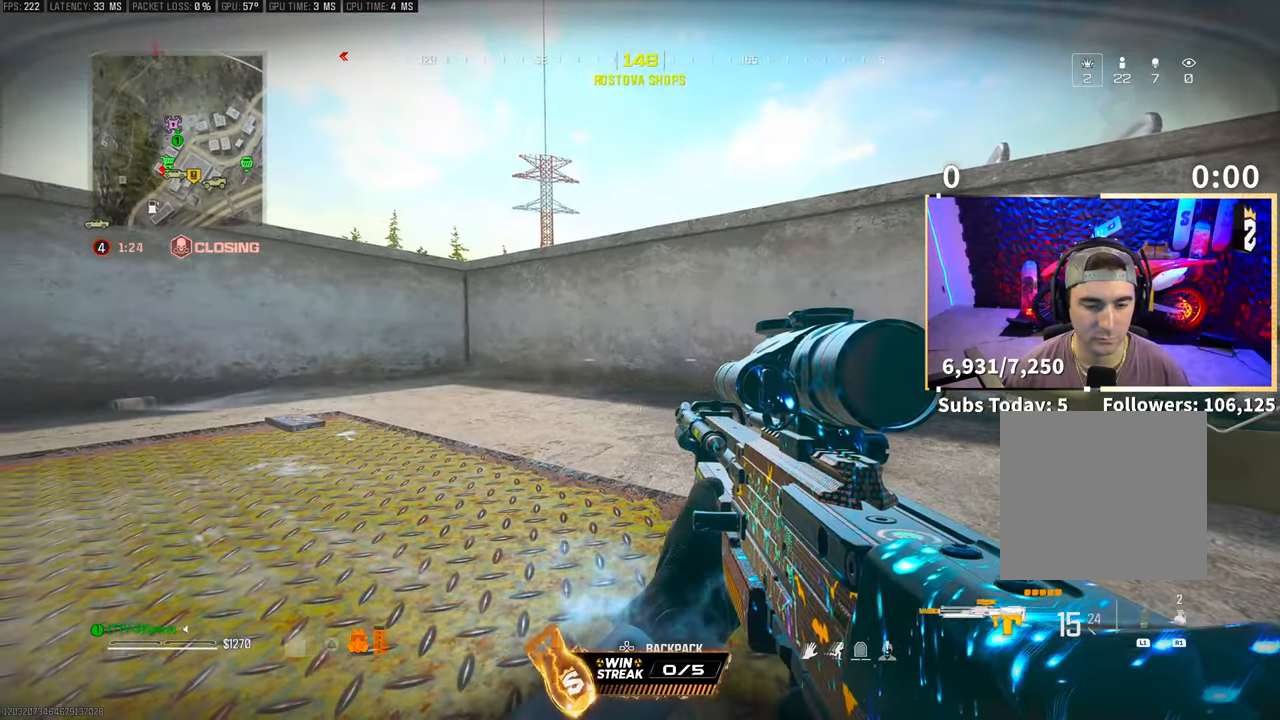
Gameplay with a controller (PlayStation layout); each line is a JSON object with the inputs held at the frame after it (dt_ms = milliseconds from this image to that frame). "events" lists button and stick changes between this image and that frame as [ms after this image, input, new state], when the widget could be followed in between.
{"dt_ms": 500, "buttons": ["L2"], "left_stick": "left", "right_stick": "center", "events": [[150, "CROSS", "down"], [200, "left_stick", "up-left"], [250, "L3", "down"], [283, "CROSS", "up"], [350, "L3", "up"], [350, "left_stick", "left"], [450, "L2", "down"]]}
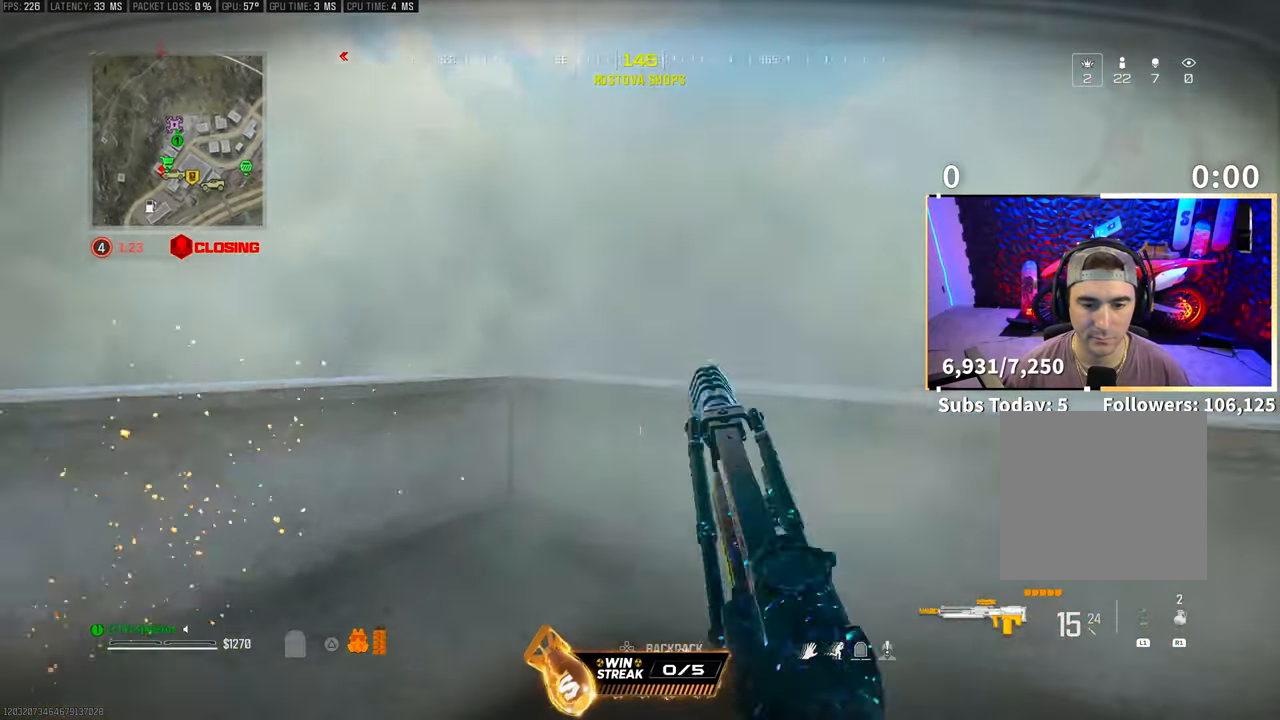
{"dt_ms": 500, "buttons": ["L2"], "left_stick": "right", "right_stick": "down-right", "events": [[33, "right_stick", "up-right"], [100, "right_stick", "center"], [433, "right_stick", "down-right"], [450, "left_stick", "center"], [500, "left_stick", "right"]]}
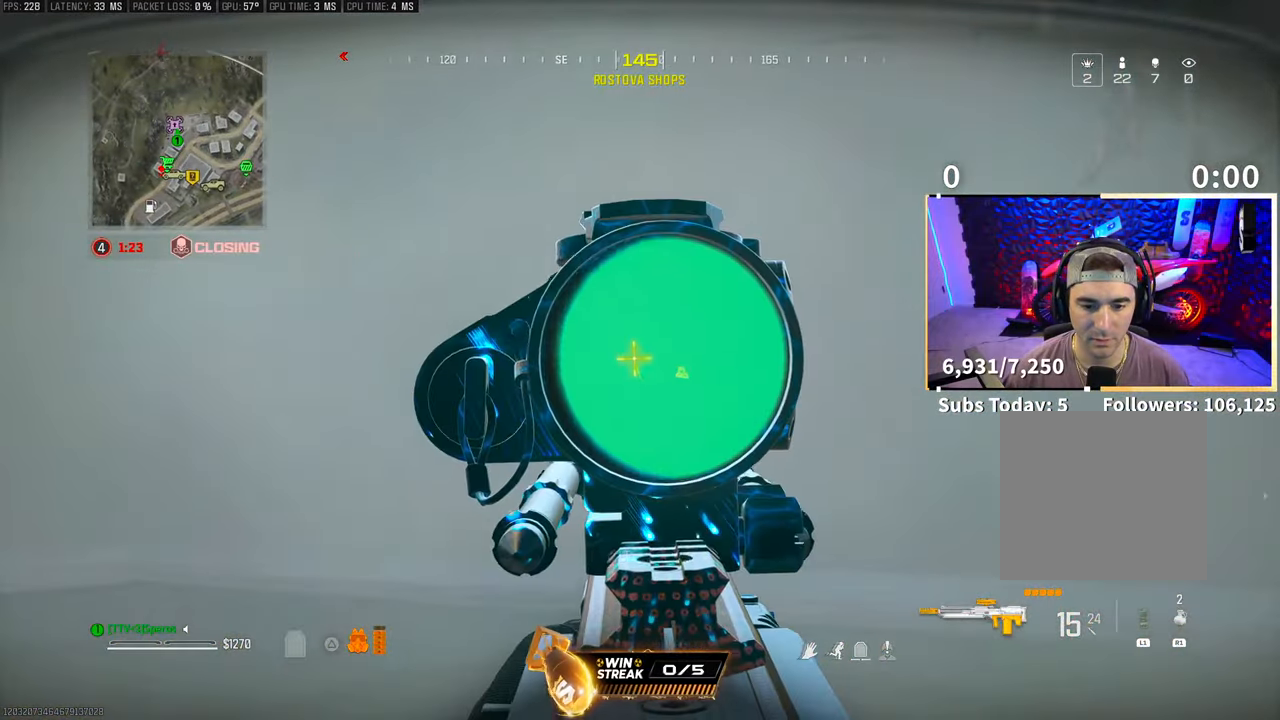
{"dt_ms": 500, "buttons": ["L2", "L3"], "left_stick": "right", "right_stick": "center", "events": [[150, "L3", "down"], [150, "right_stick", "right"], [250, "right_stick", "center"], [300, "right_stick", "left"], [350, "right_stick", "center"]]}
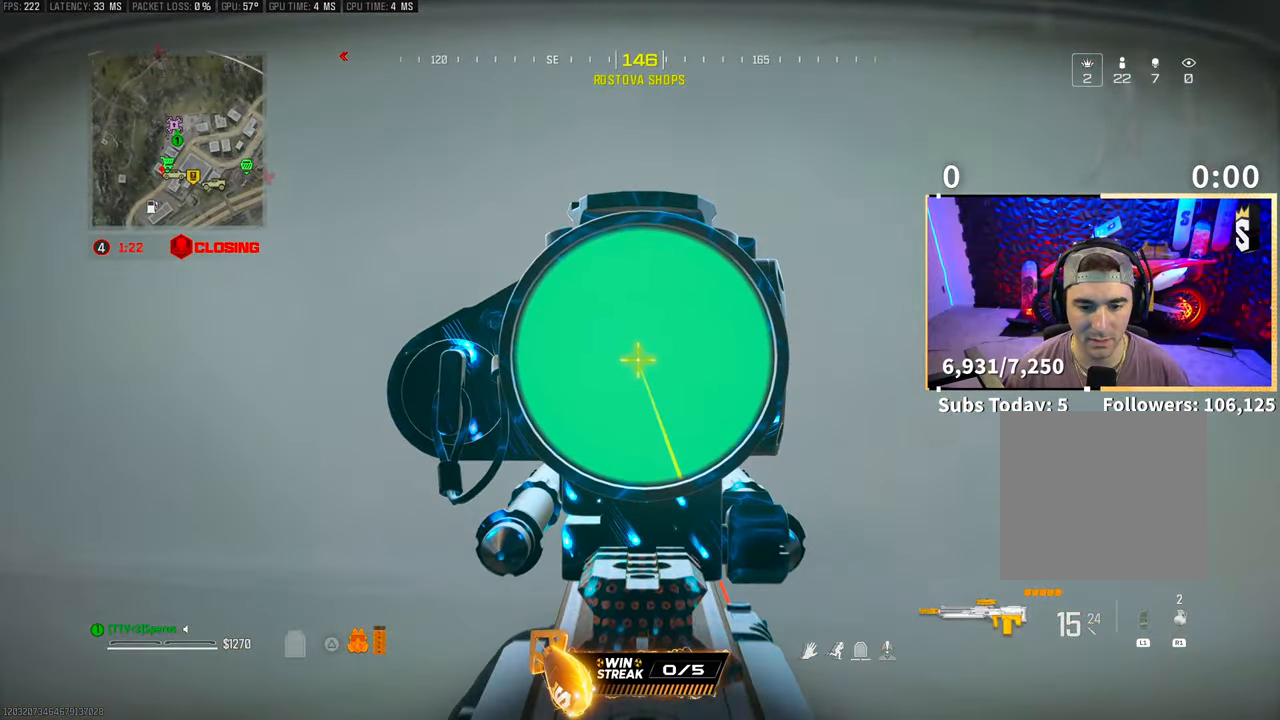
{"dt_ms": 500, "buttons": ["L2"], "left_stick": "center", "right_stick": "center", "events": [[383, "L3", "up"], [383, "left_stick", "center"]]}
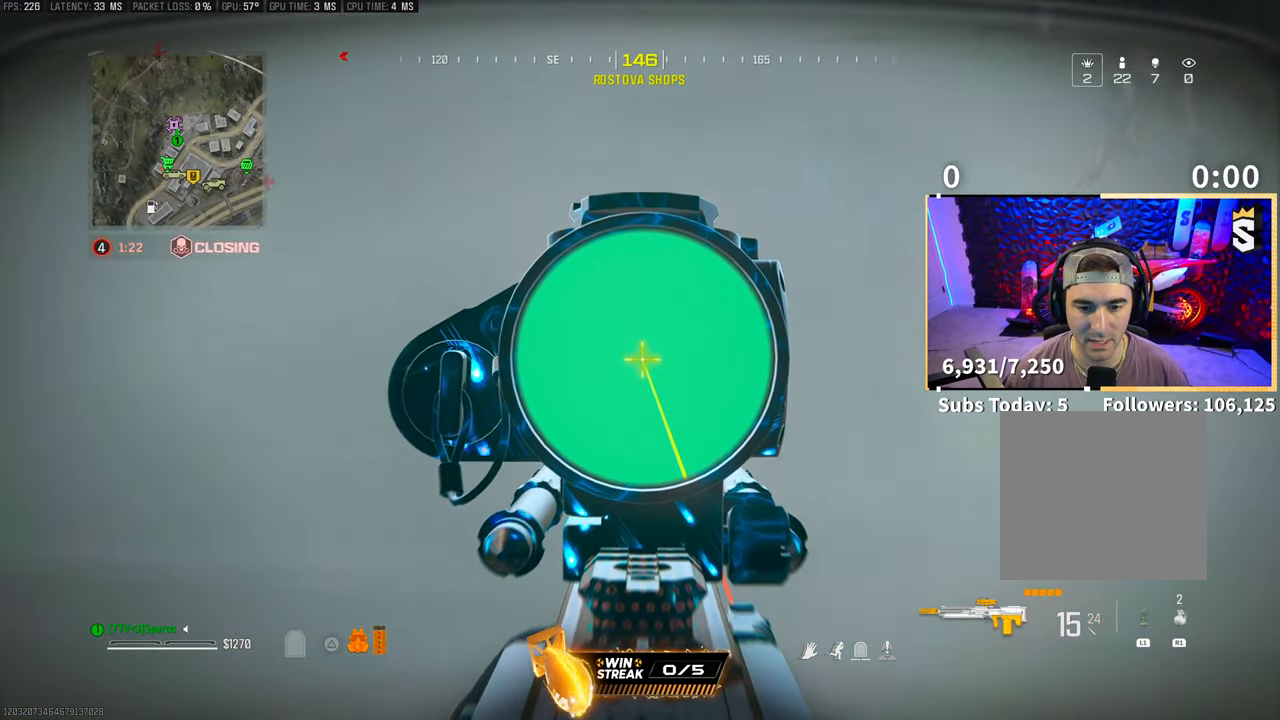
{"dt_ms": 500, "buttons": ["L2"], "left_stick": "right", "right_stick": "center", "events": [[400, "left_stick", "right"]]}
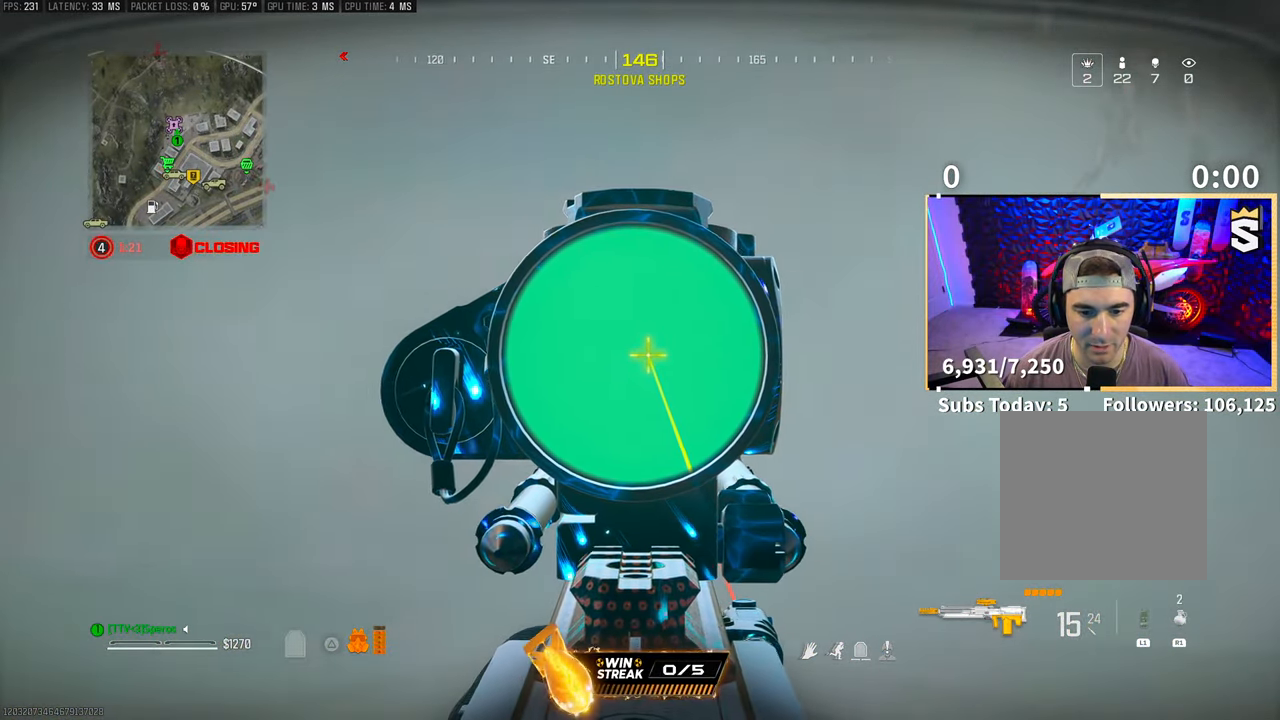
{"dt_ms": 500, "buttons": ["L2"], "left_stick": "left", "right_stick": "center", "events": [[133, "left_stick", "center"], [500, "left_stick", "left"]]}
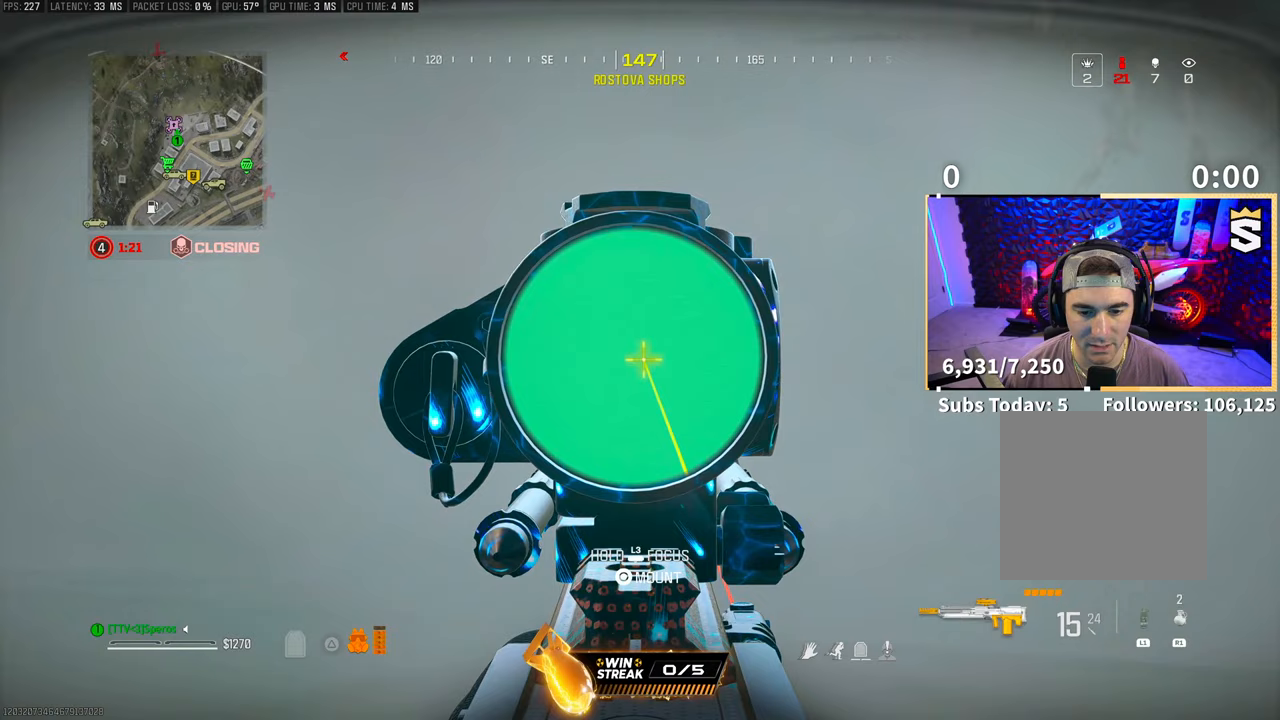
{"dt_ms": 500, "buttons": ["L2"], "left_stick": "center", "right_stick": "center", "events": [[150, "right_stick", "left"], [250, "right_stick", "center"], [350, "left_stick", "center"], [350, "right_stick", "right"], [450, "right_stick", "center"]]}
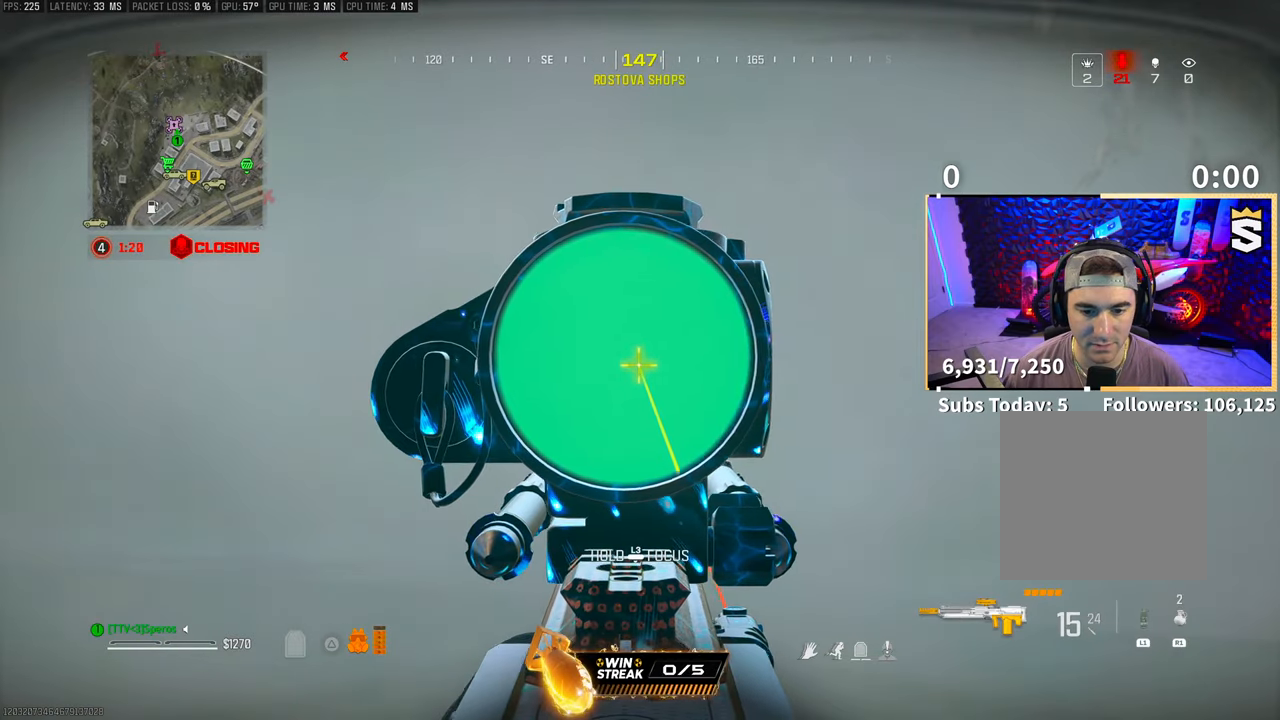
{"dt_ms": 500, "buttons": [], "left_stick": "down", "right_stick": "center", "events": [[350, "L2", "up"], [350, "TRIANGLE", "down"], [350, "left_stick", "down"], [400, "TRIANGLE", "up"]]}
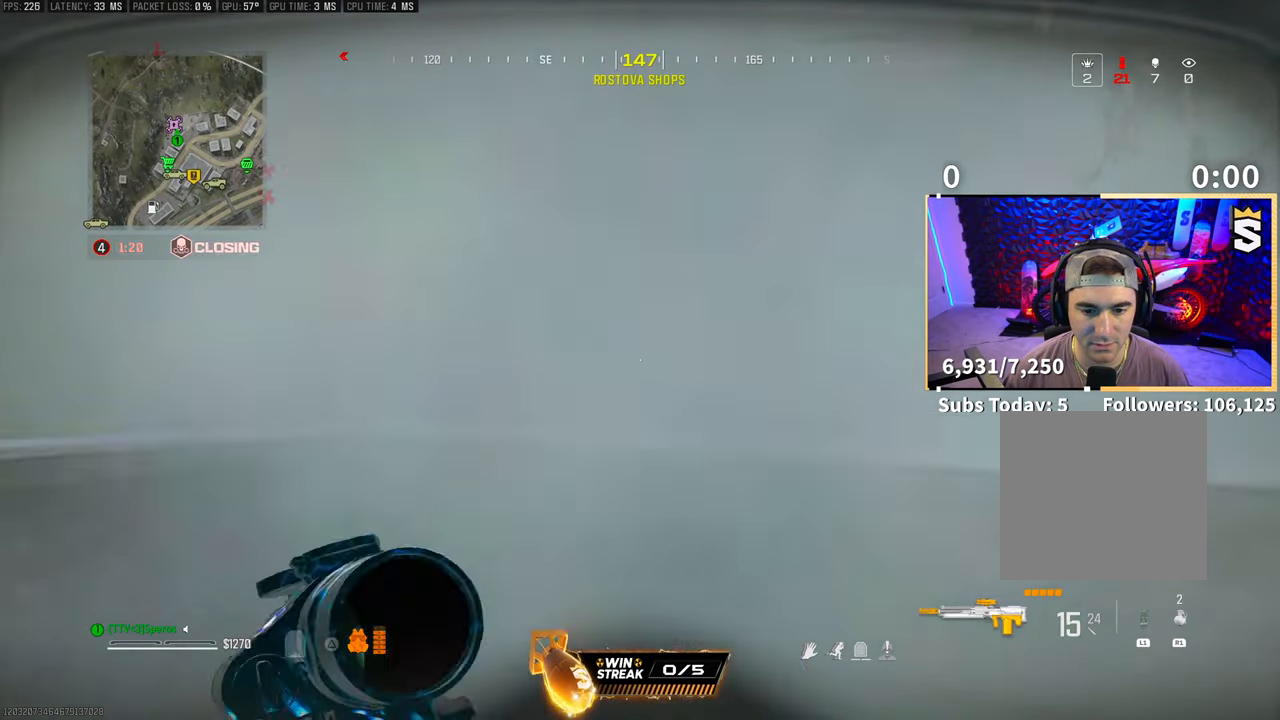
{"dt_ms": 500, "buttons": ["L2"], "left_stick": "up-right", "right_stick": "center", "events": [[50, "right_stick", "down-right"], [150, "left_stick", "left"], [183, "right_stick", "center"], [250, "L2", "down"], [250, "left_stick", "up-left"], [283, "TRIANGLE", "down"], [333, "TRIANGLE", "up"], [433, "left_stick", "up-right"]]}
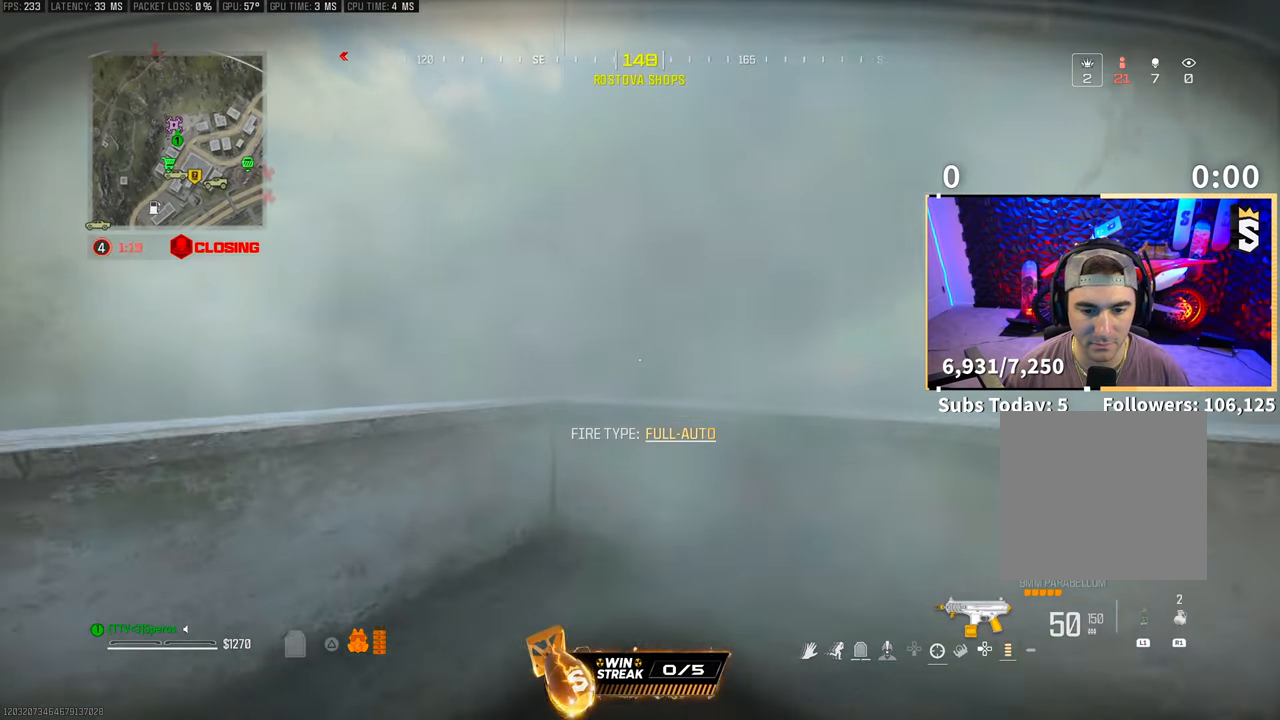
{"dt_ms": 500, "buttons": ["L2"], "left_stick": "right", "right_stick": "center", "events": [[50, "left_stick", "right"], [300, "left_stick", "center"], [433, "left_stick", "right"]]}
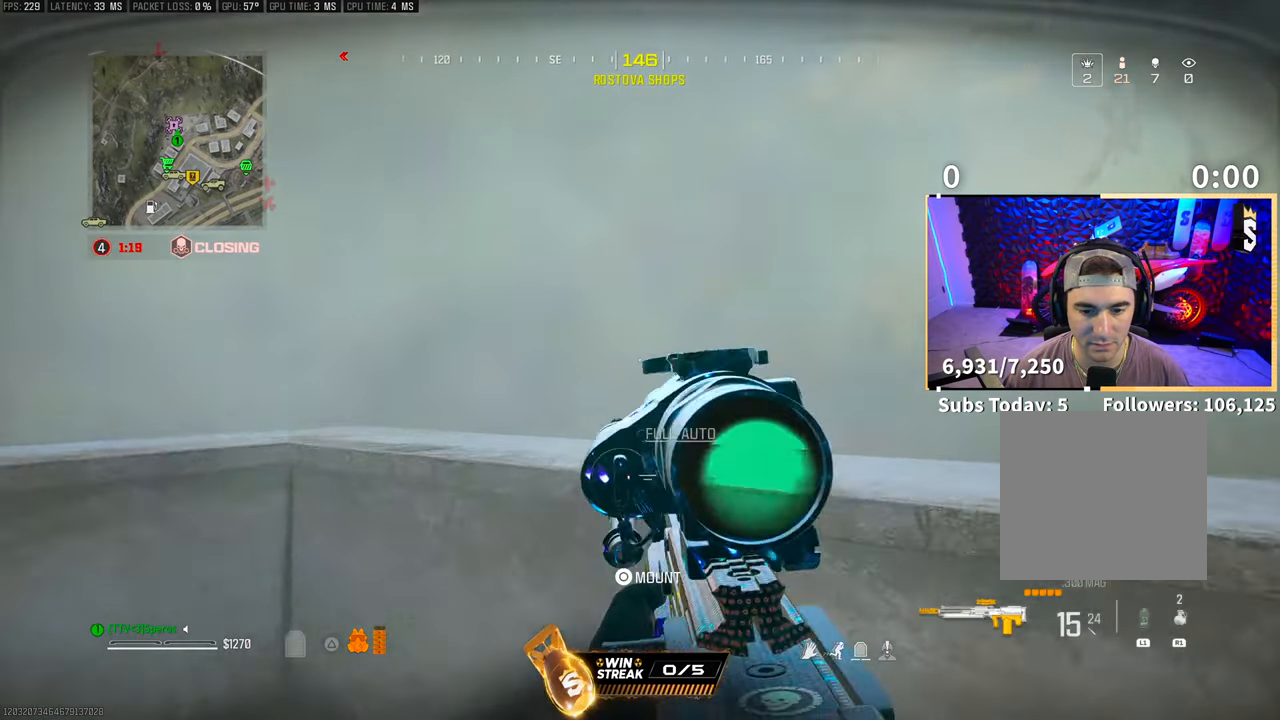
{"dt_ms": 500, "buttons": ["L2", "L3"], "left_stick": "center", "right_stick": "center", "events": [[83, "L3", "down"], [250, "left_stick", "center"]]}
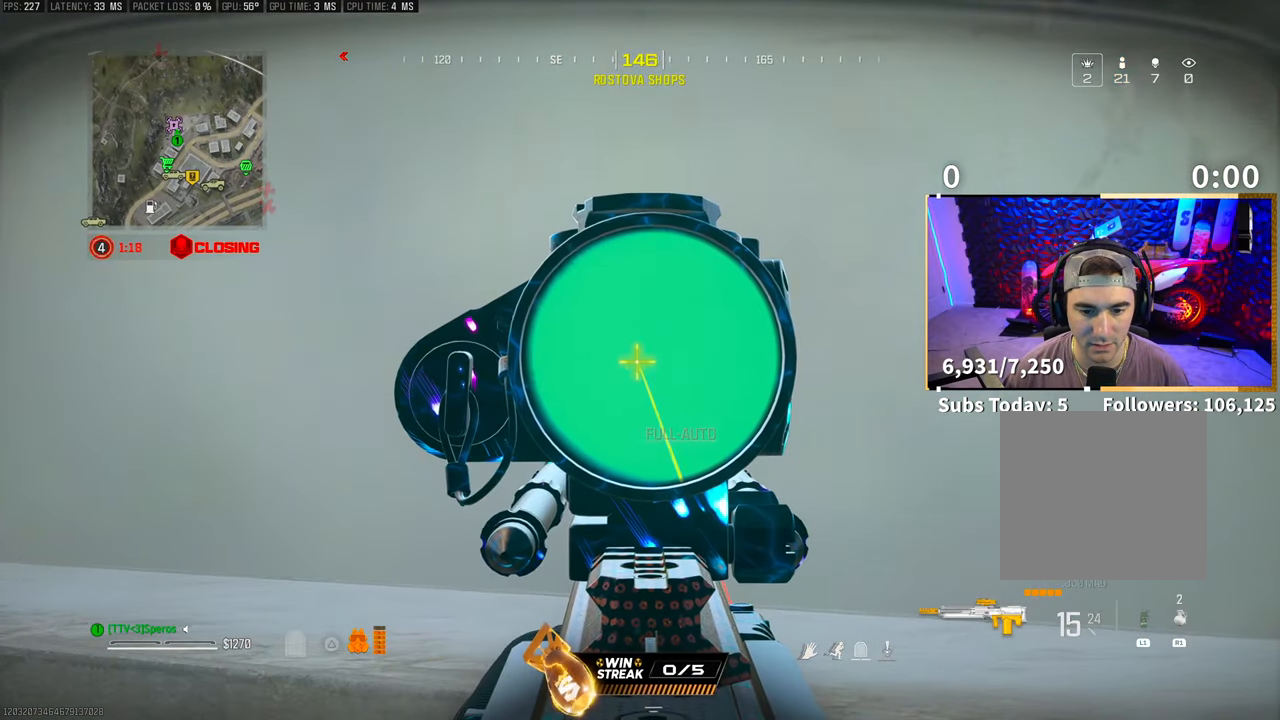
{"dt_ms": 500, "buttons": ["L2", "L3"], "left_stick": "center", "right_stick": "center", "events": []}
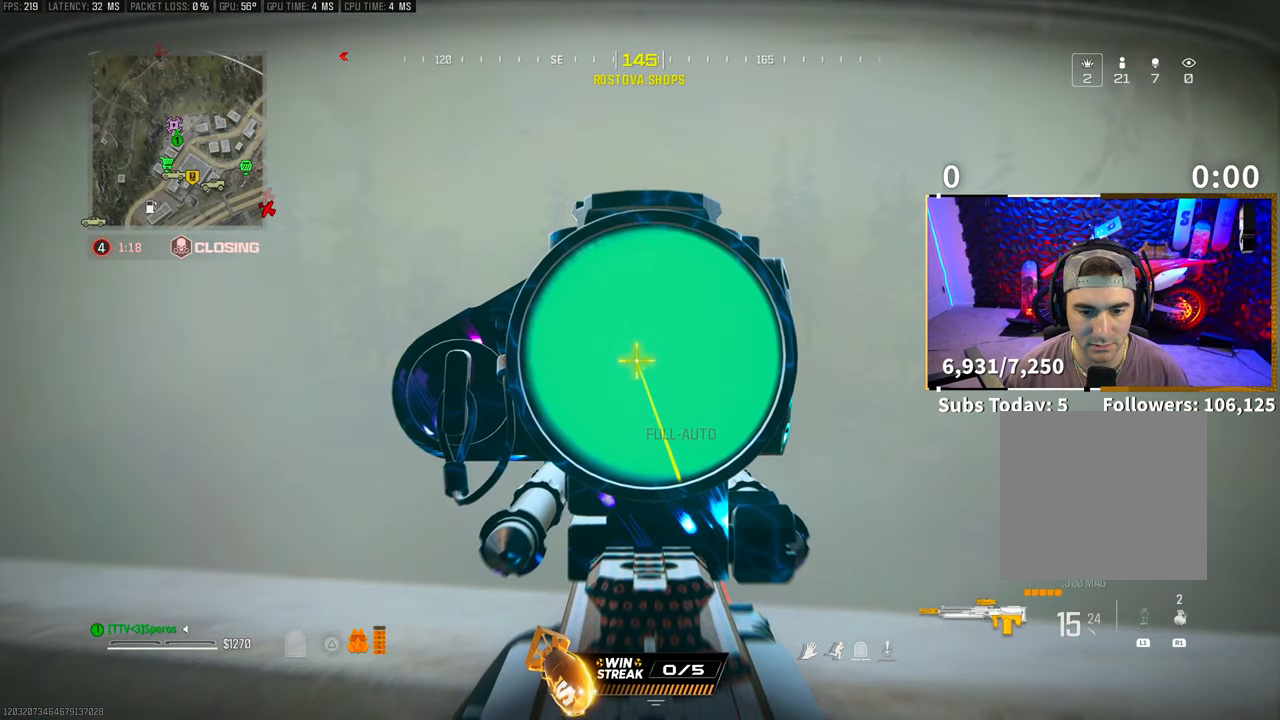
{"dt_ms": 500, "buttons": ["L2", "L3"], "left_stick": "center", "right_stick": "center", "events": []}
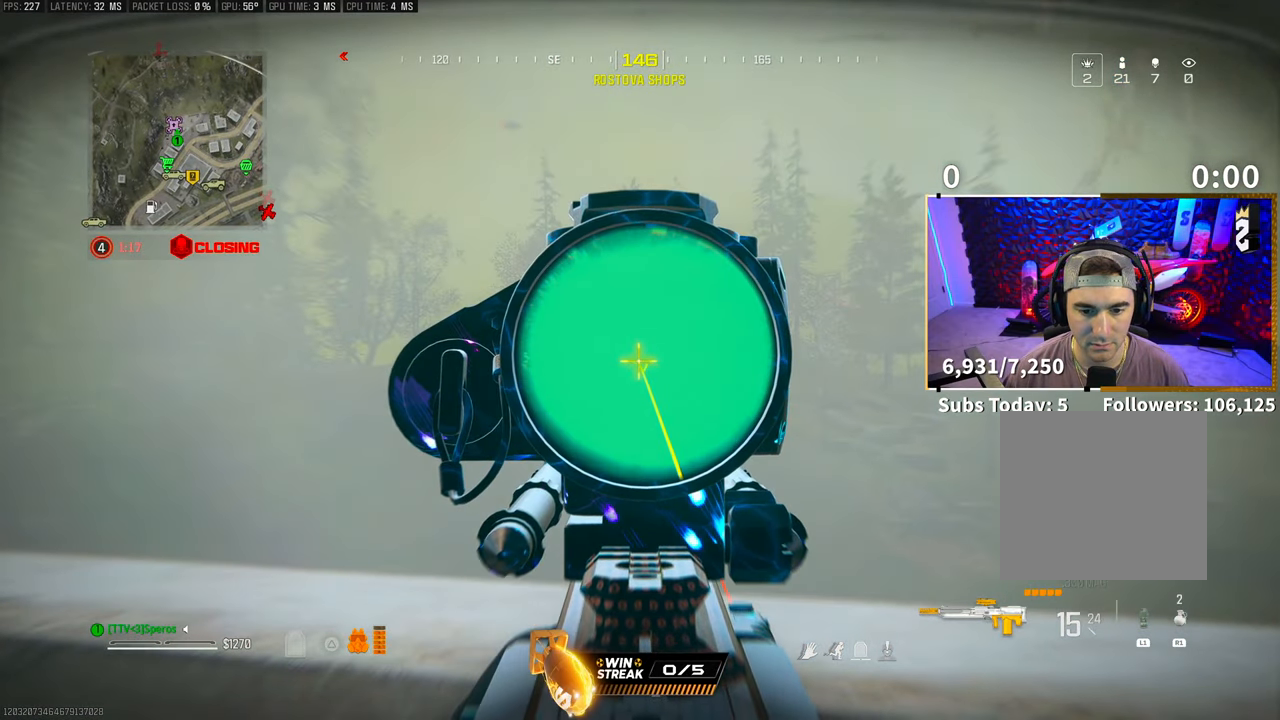
{"dt_ms": 500, "buttons": ["L2", "L3"], "left_stick": "center", "right_stick": "center", "events": []}
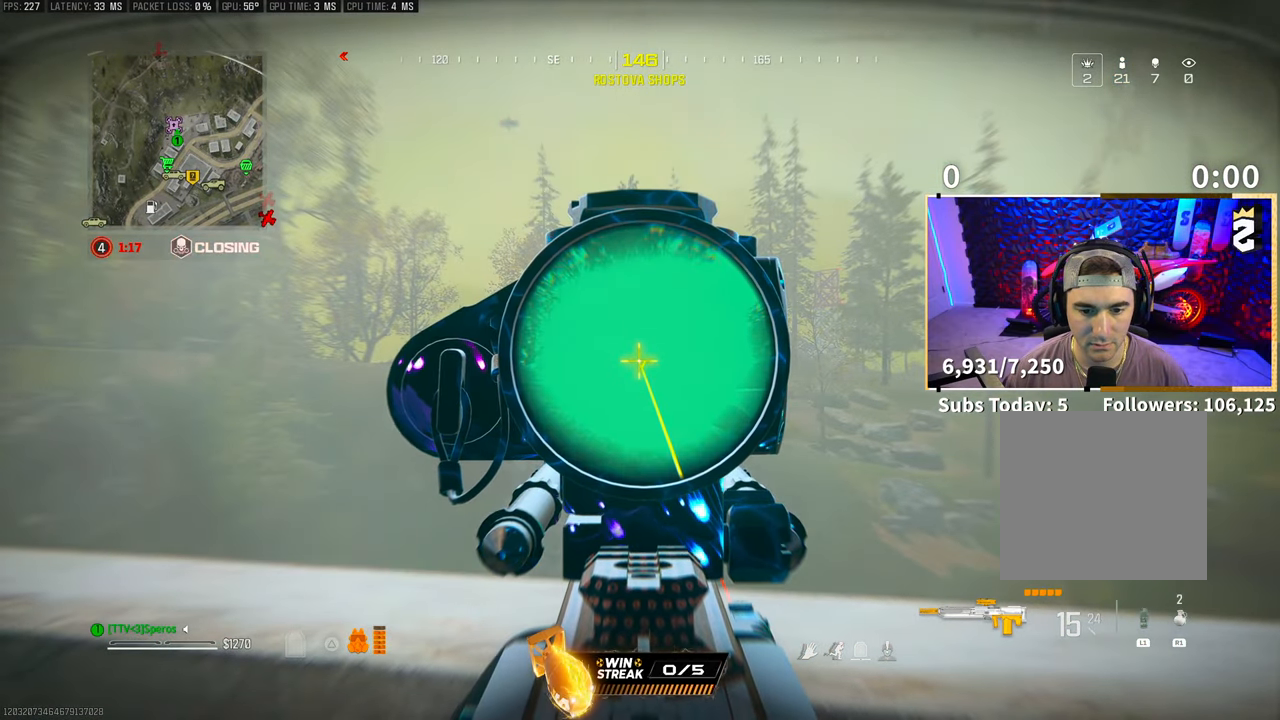
{"dt_ms": 500, "buttons": ["L2", "L3"], "left_stick": "center", "right_stick": "center", "events": []}
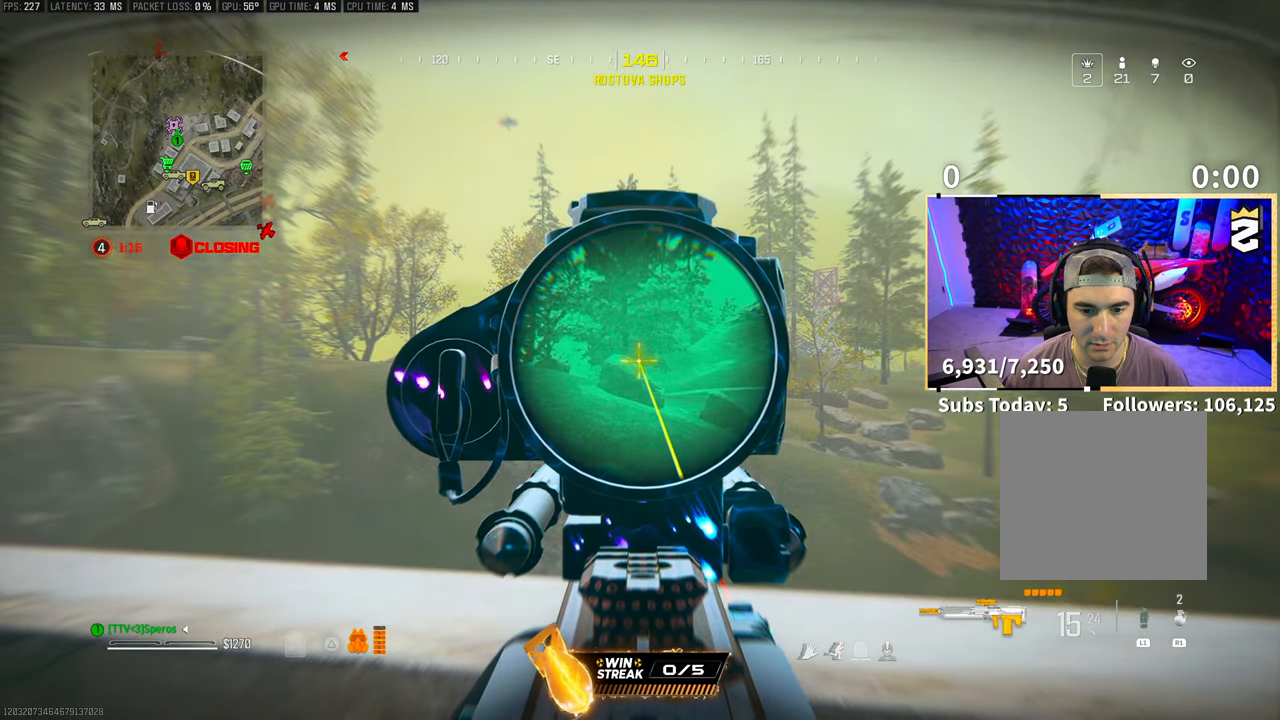
{"dt_ms": 500, "buttons": ["L2", "L3"], "left_stick": "center", "right_stick": "center", "events": []}
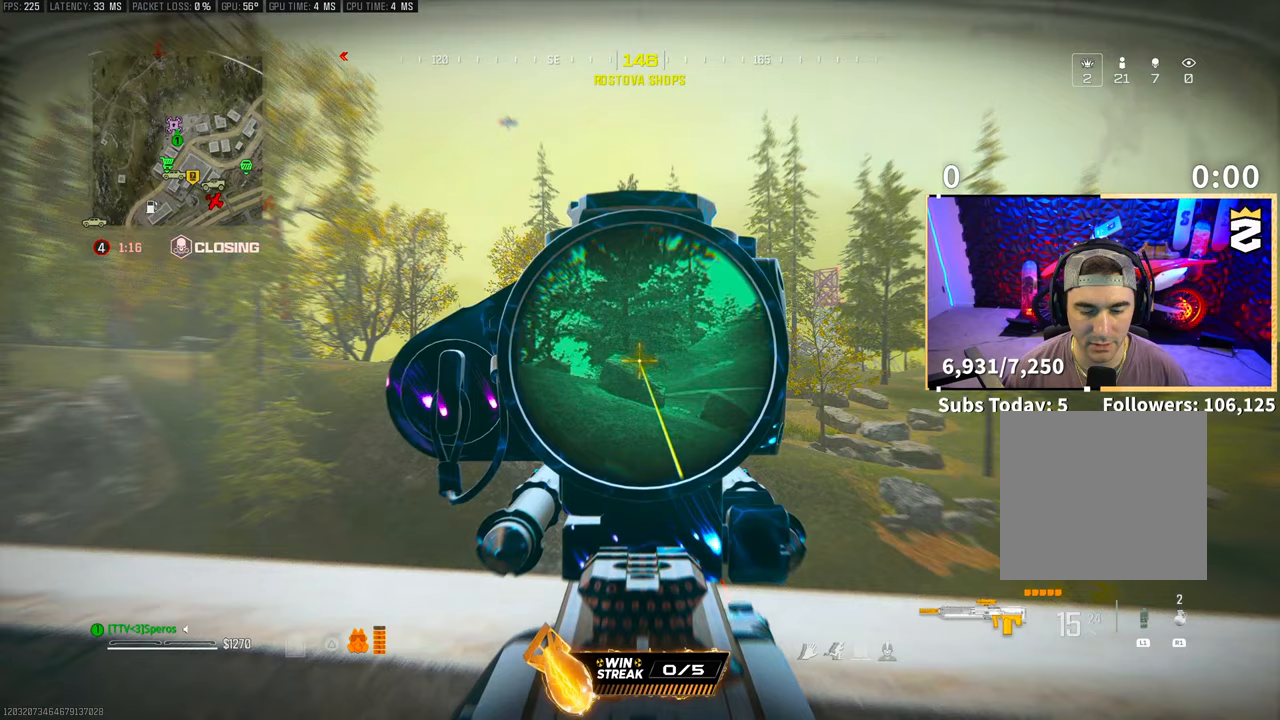
{"dt_ms": 500, "buttons": ["L2"], "left_stick": "right", "right_stick": "center", "events": [[300, "L3", "up"], [333, "left_stick", "right"]]}
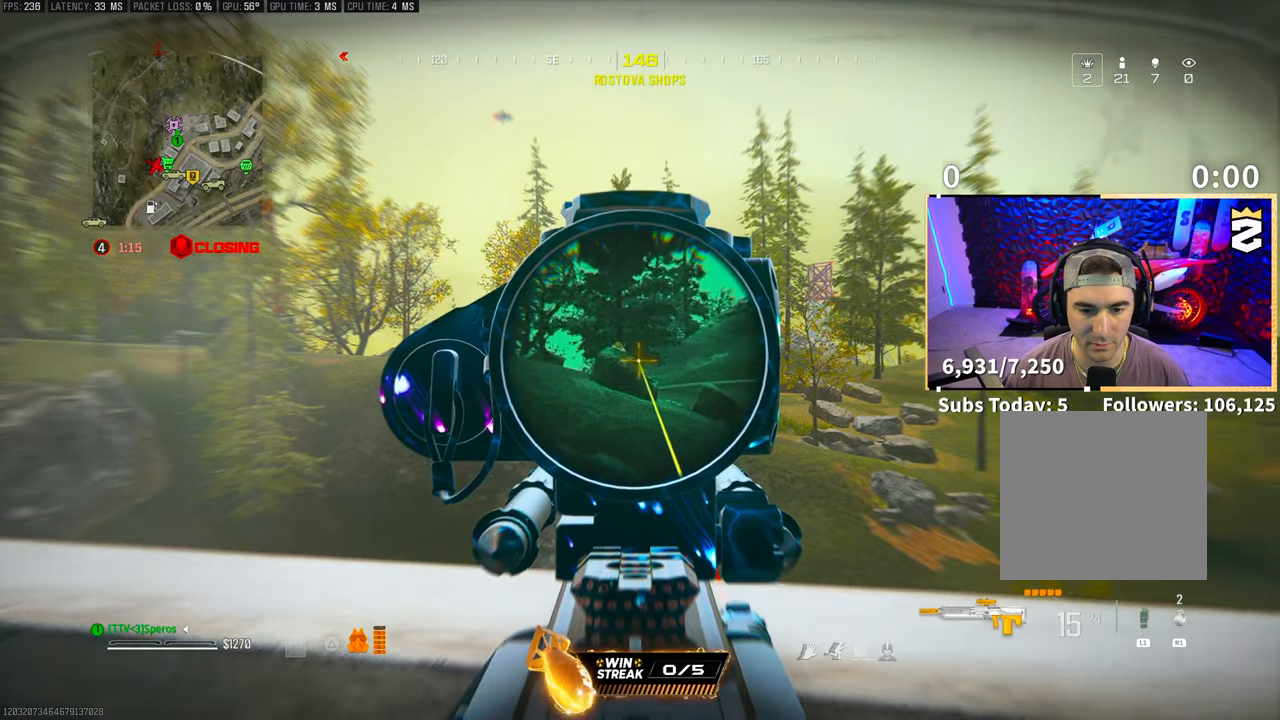
{"dt_ms": 1000, "buttons": ["L2", "L3"], "left_stick": "down-left", "right_stick": "center"}
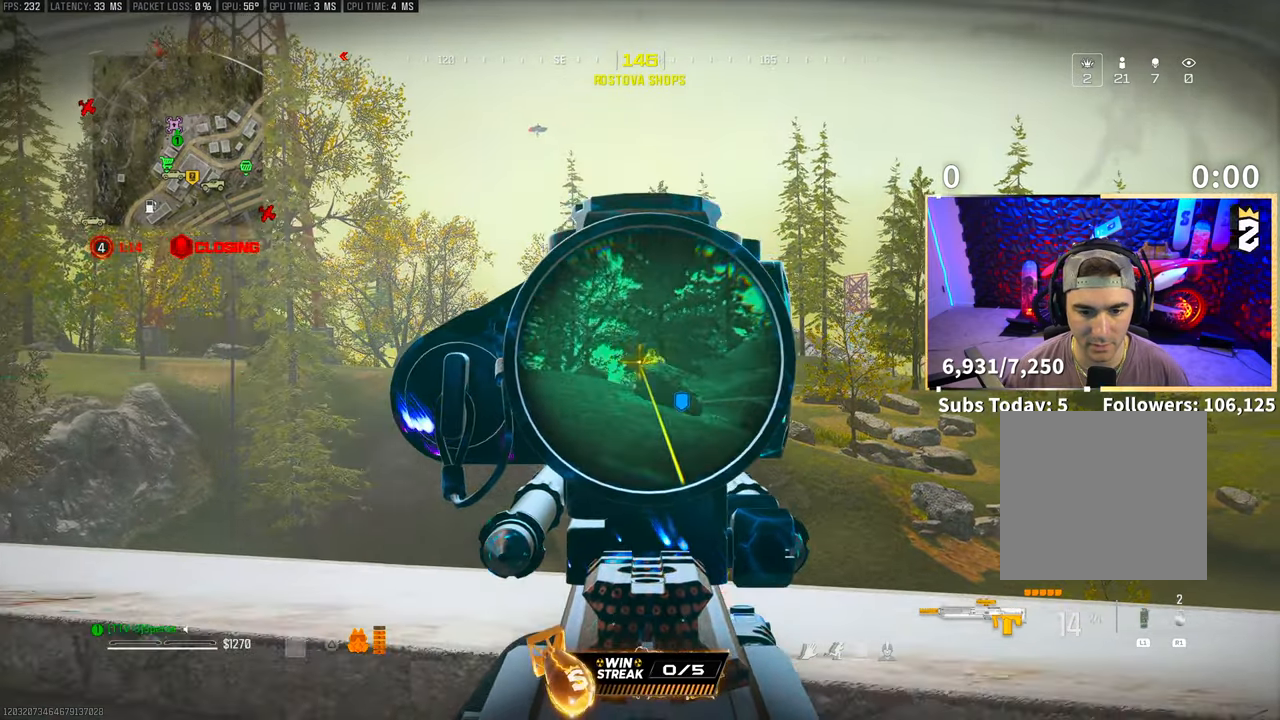
{"dt_ms": 500, "buttons": ["L2", "L3"], "left_stick": "down-left", "right_stick": "center", "events": [[183, "R2", "down"], [300, "R2", "up"]]}
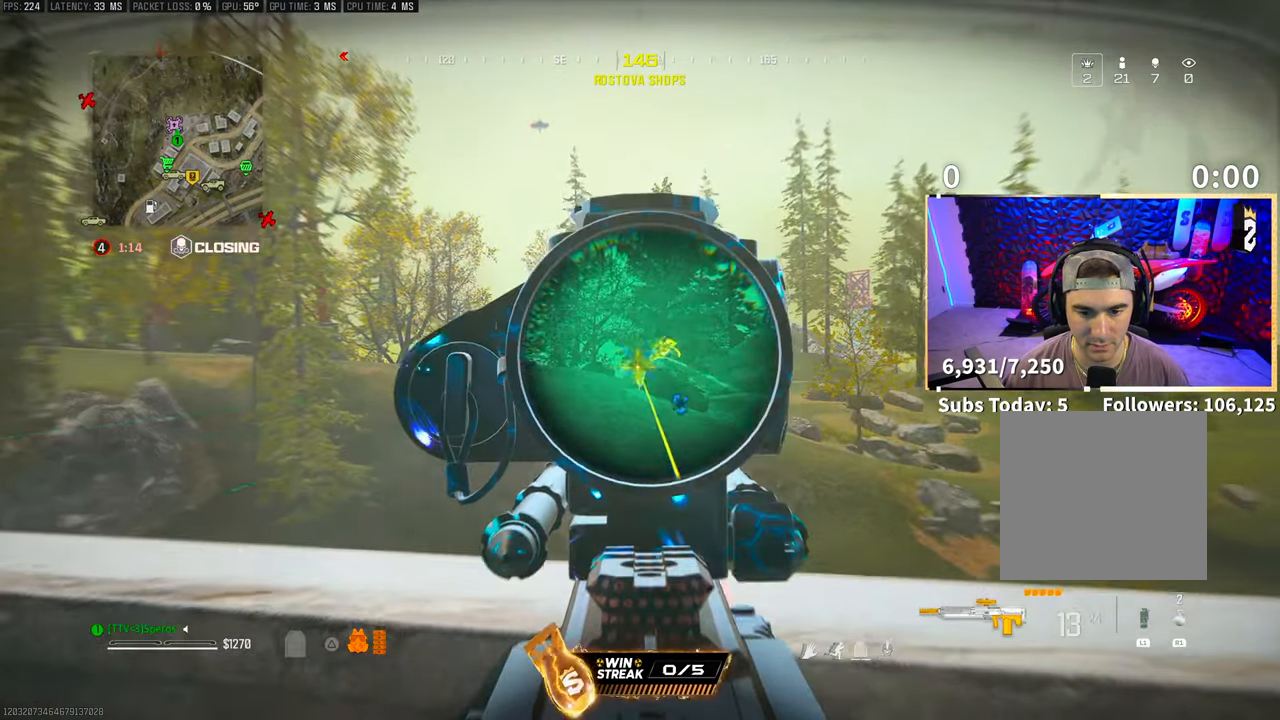
{"dt_ms": 500, "buttons": ["L2", "R2", "L3"], "left_stick": "down-left", "right_stick": "center", "events": [[400, "R2", "down"]]}
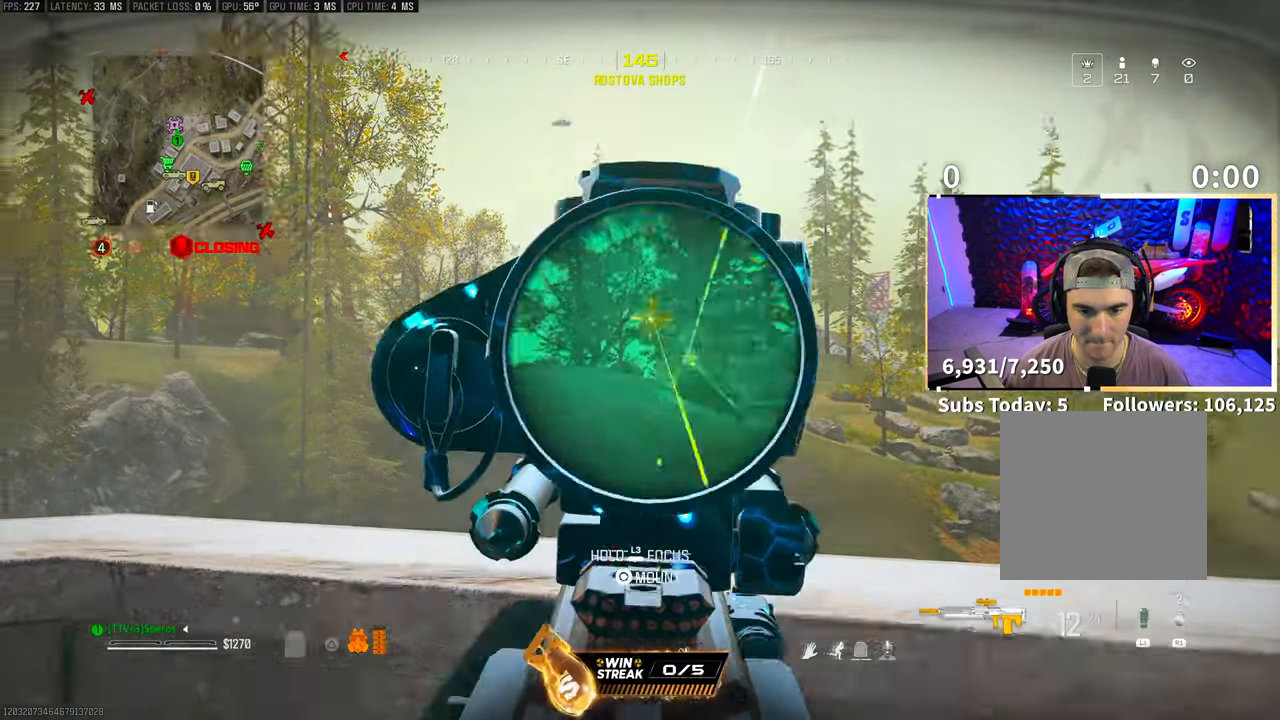
{"dt_ms": 500, "buttons": ["L2", "L3"], "left_stick": "center", "right_stick": "center", "events": [[100, "R2", "up"], [400, "left_stick", "center"]]}
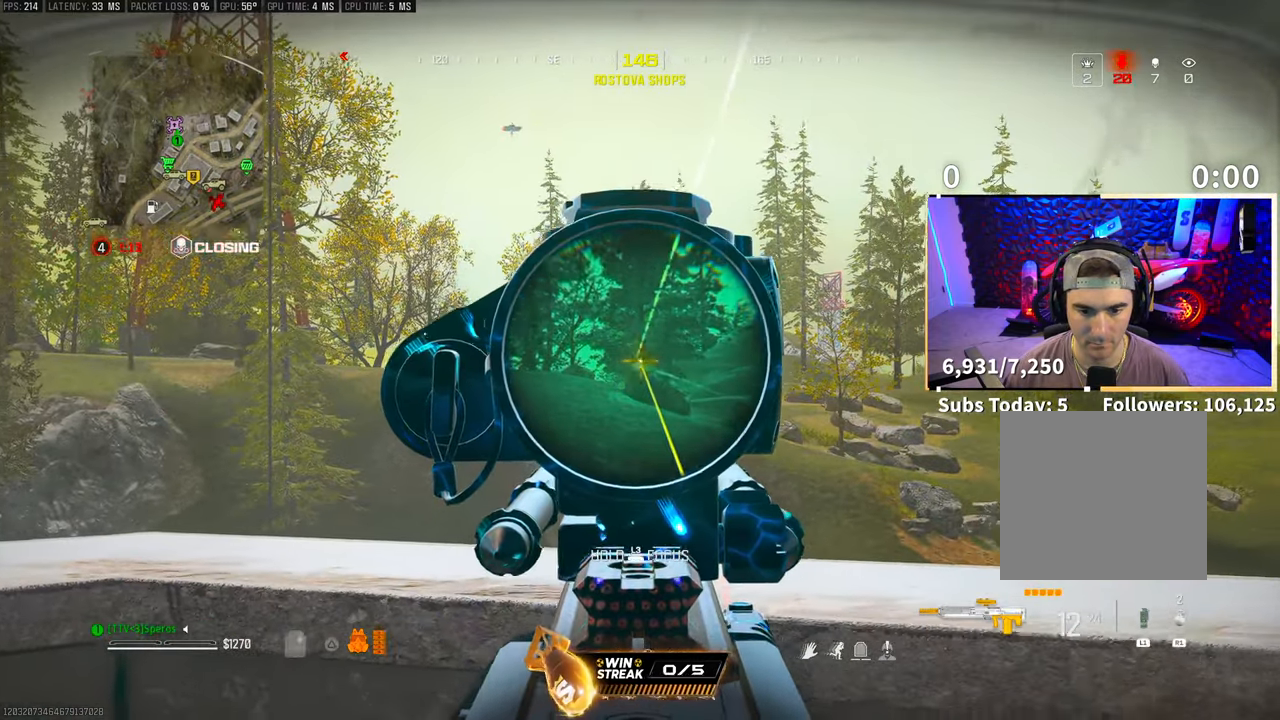
{"dt_ms": 500, "buttons": ["L2"], "left_stick": "right", "right_stick": "center", "events": [[400, "L3", "up"], [400, "left_stick", "right"]]}
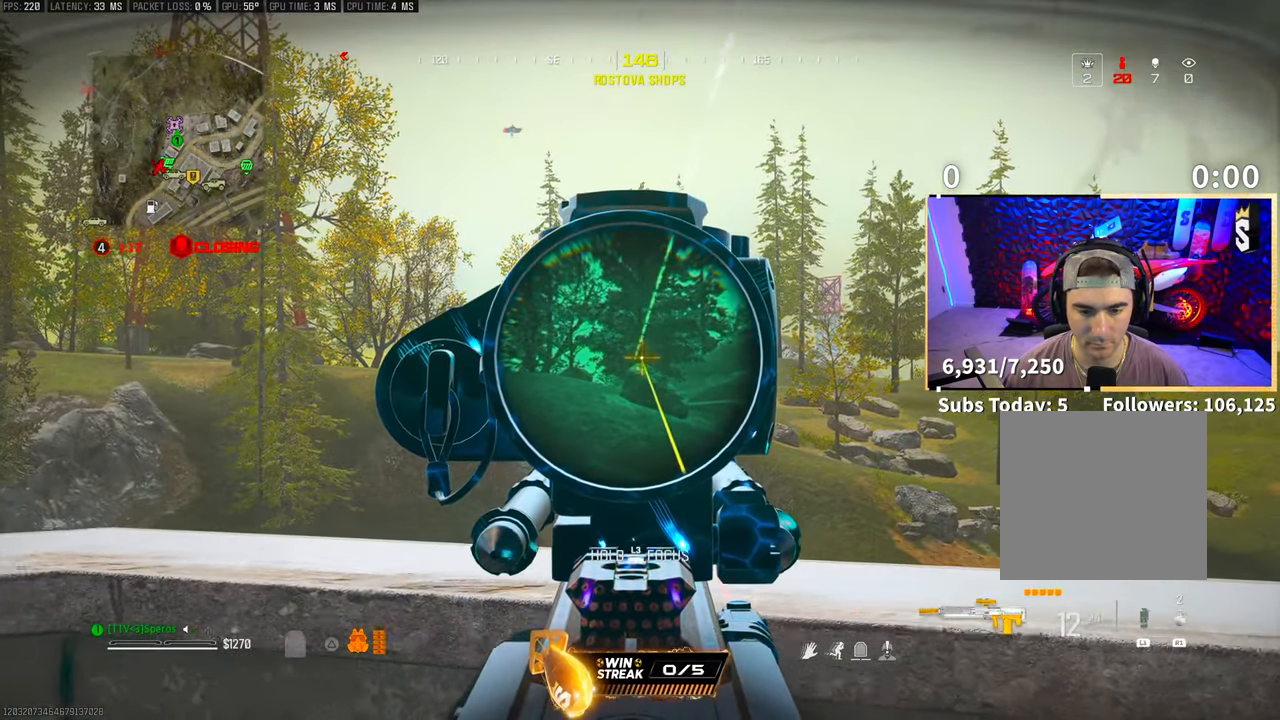
{"dt_ms": 500, "buttons": ["L2", "L3"], "left_stick": "right", "right_stick": "center", "events": [[150, "L3", "down"]]}
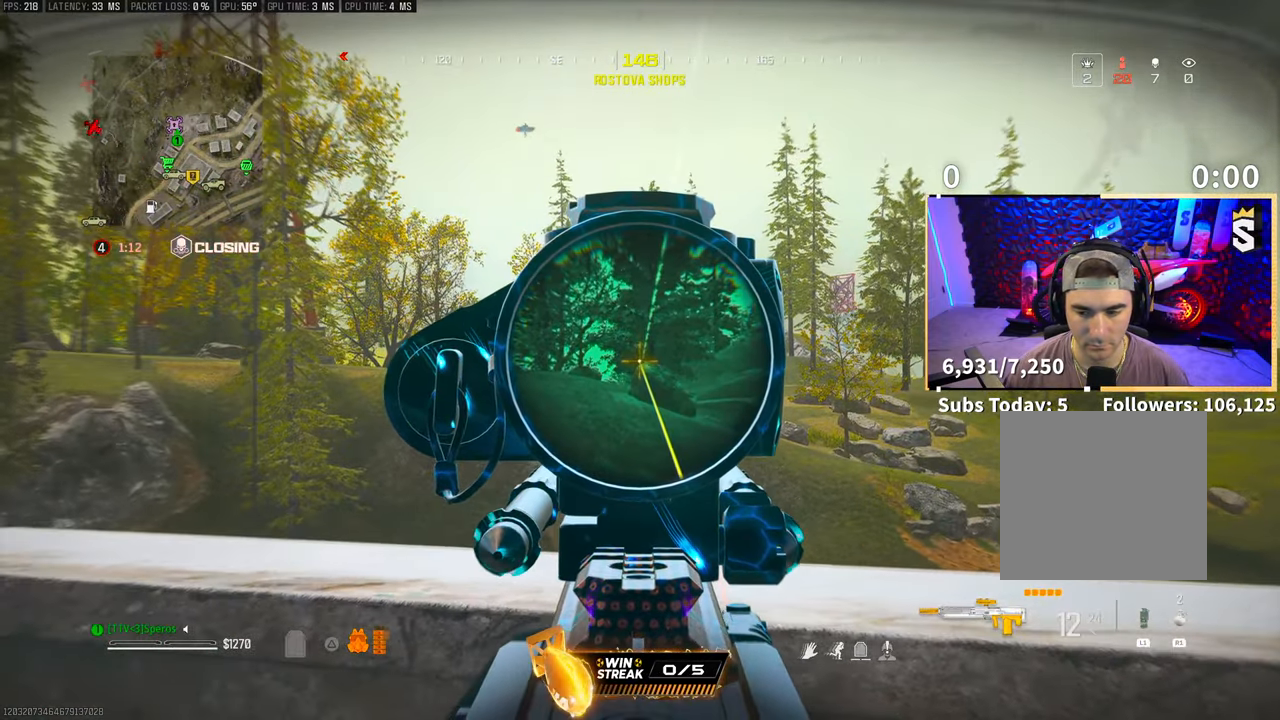
{"dt_ms": 500, "buttons": ["R1"], "left_stick": "down", "right_stick": "up", "events": [[250, "left_stick", "center"], [333, "L3", "up"], [350, "L2", "up"], [400, "R1", "down"], [400, "right_stick", "up"], [450, "left_stick", "down"]]}
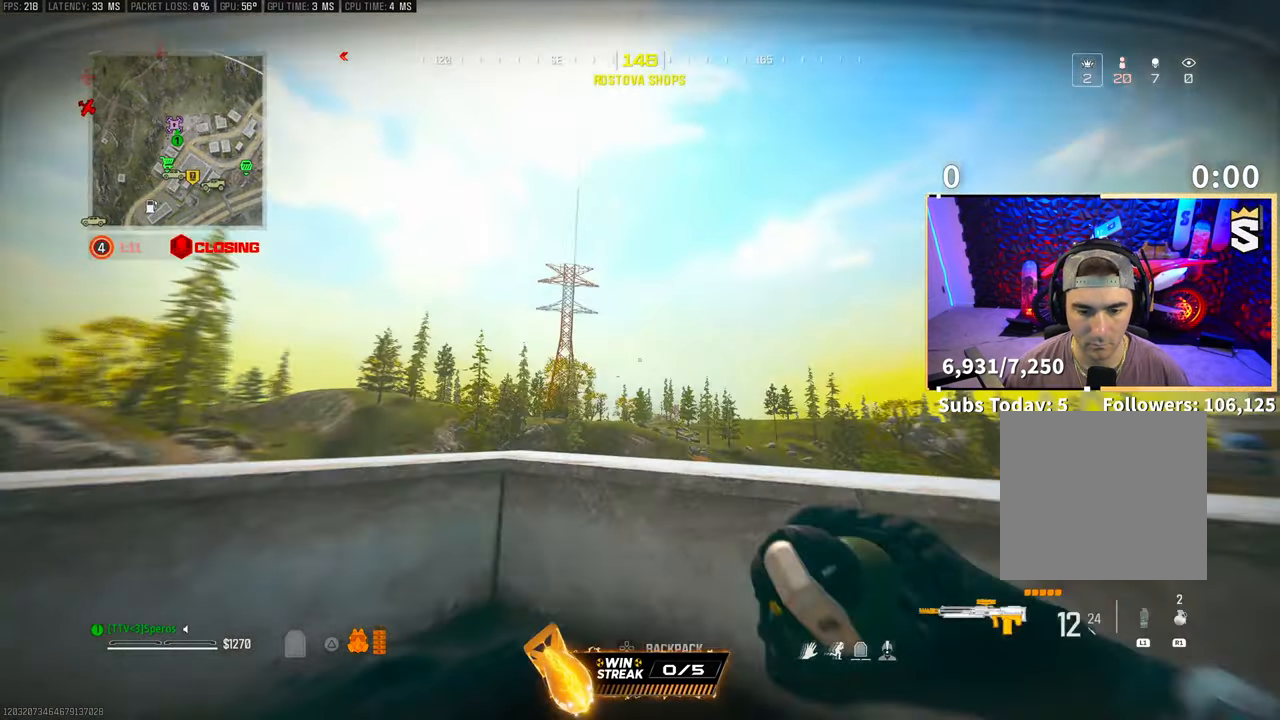
{"dt_ms": 500, "buttons": ["R1"], "left_stick": "up", "right_stick": "center", "events": [[50, "right_stick", "center"], [200, "left_stick", "right"], [233, "right_stick", "up"], [350, "right_stick", "center"], [500, "left_stick", "up"]]}
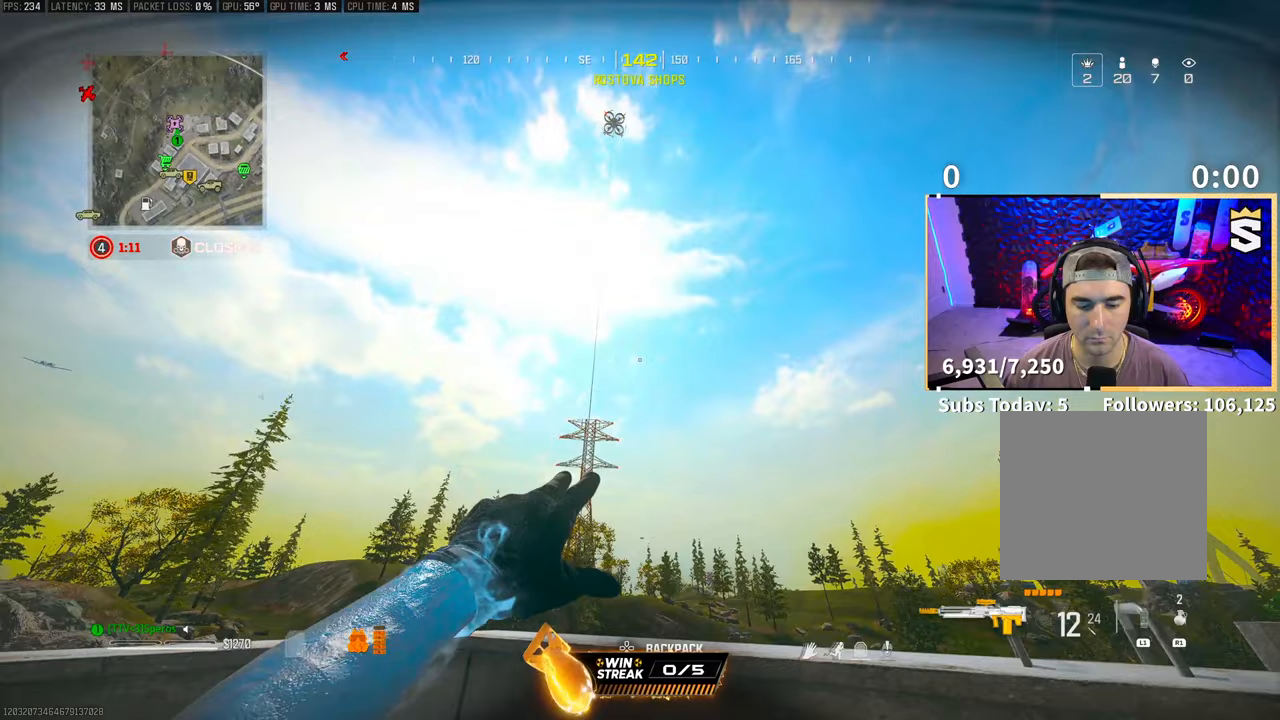
{"dt_ms": 500, "buttons": [], "left_stick": "up-right", "right_stick": "center", "events": [[300, "CROSS", "down"], [300, "left_stick", "up-right"], [333, "R1", "up"], [433, "CROSS", "up"]]}
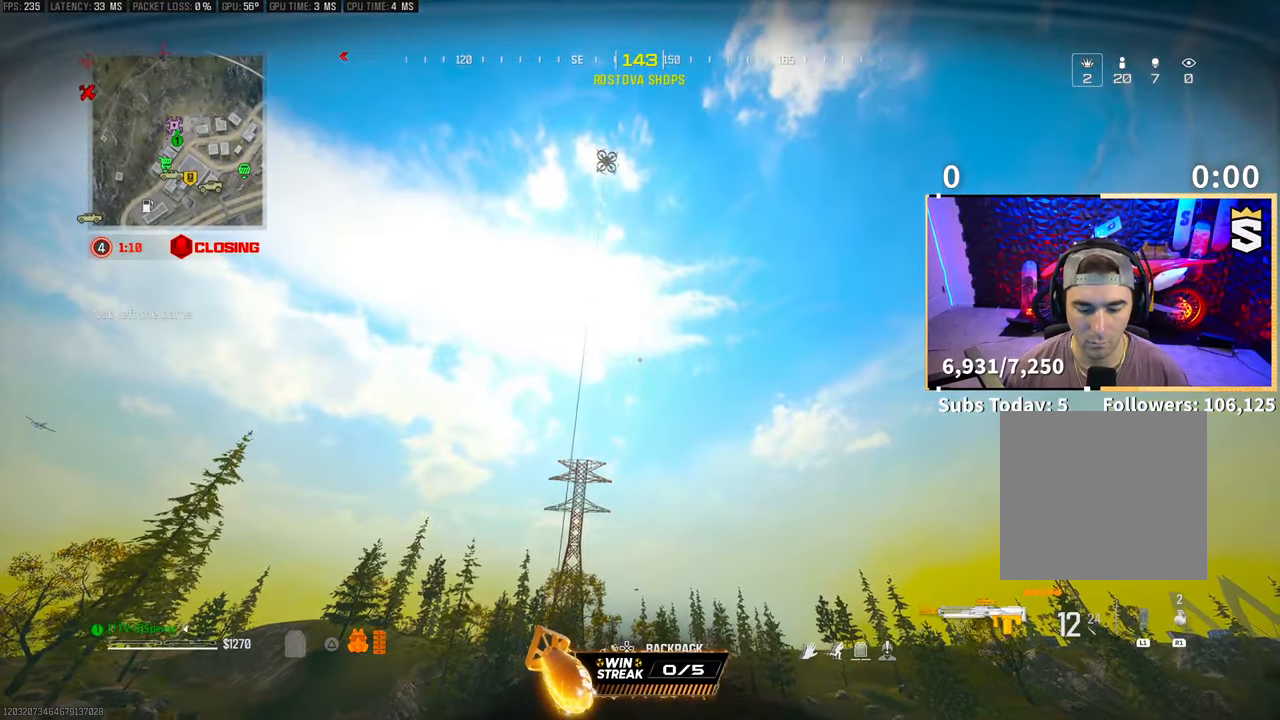
{"dt_ms": 500, "buttons": [], "left_stick": "down", "right_stick": "right", "events": [[200, "left_stick", "down"], [350, "right_stick", "down"], [500, "right_stick", "right"]]}
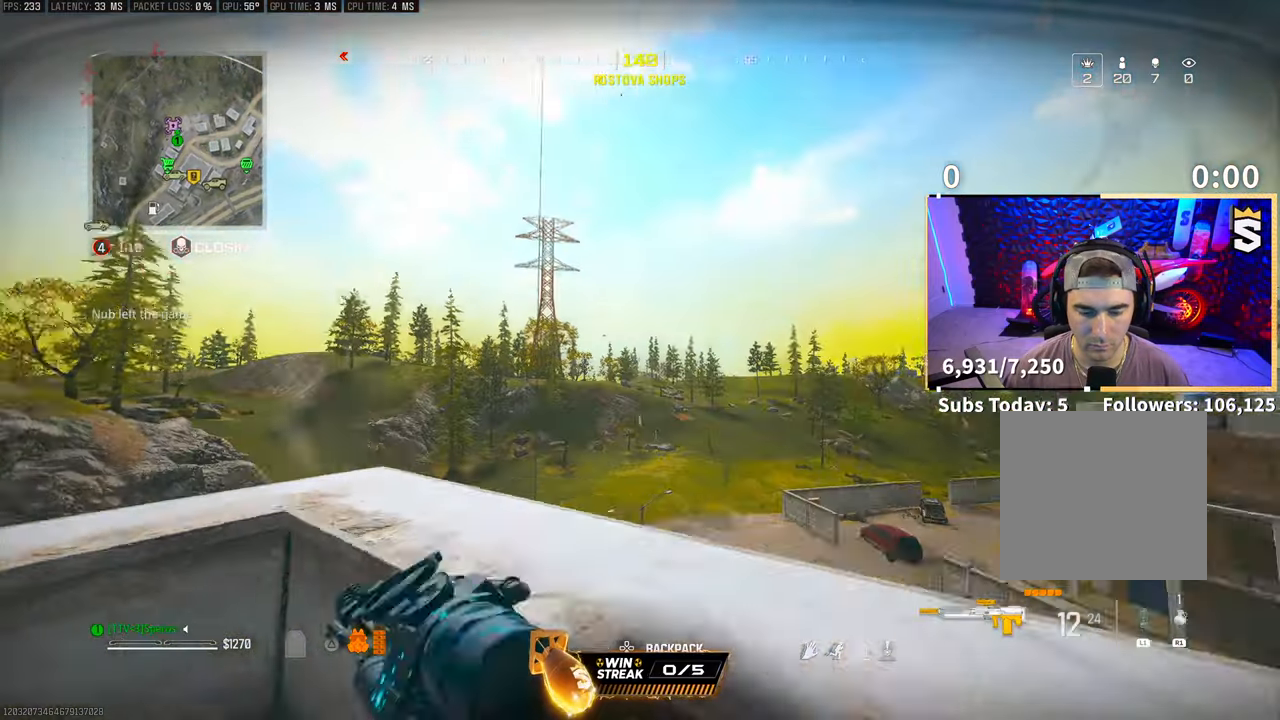
{"dt_ms": 500, "buttons": [], "left_stick": "up", "right_stick": "center", "events": [[50, "left_stick", "down-right"], [150, "left_stick", "up-right"], [183, "L3", "down"], [300, "right_stick", "center"], [333, "L3", "up"], [333, "left_stick", "up"], [383, "TRIANGLE", "down"], [400, "L3", "down"], [450, "TRIANGLE", "up"], [500, "L3", "up"]]}
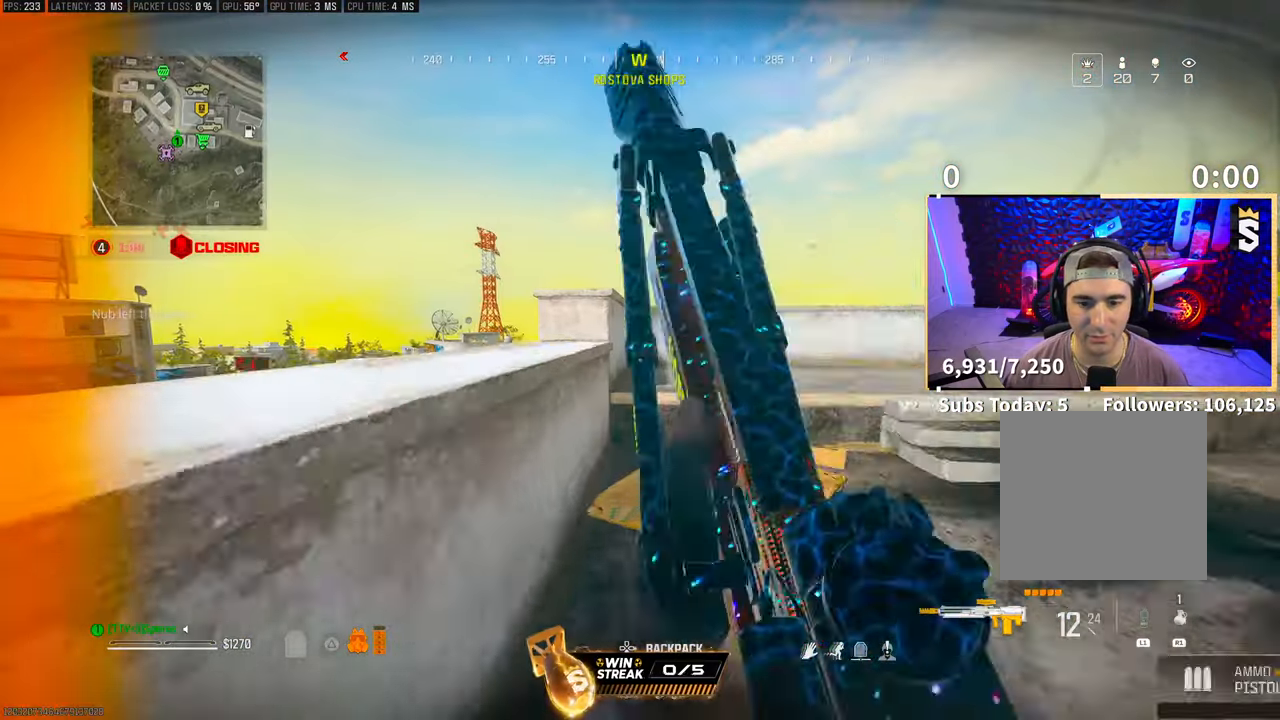
{"dt_ms": 500, "buttons": ["TRIANGLE"], "left_stick": "up-left", "right_stick": "center", "events": [[83, "L3", "down"], [83, "left_stick", "up-right"], [100, "right_stick", "down-right"], [200, "L3", "up"], [200, "left_stick", "up"], [250, "right_stick", "center"], [300, "CROSS", "down"], [350, "TRIANGLE", "down"], [350, "left_stick", "up-left"], [433, "TRIANGLE", "up"], [450, "CROSS", "up"], [500, "TRIANGLE", "down"]]}
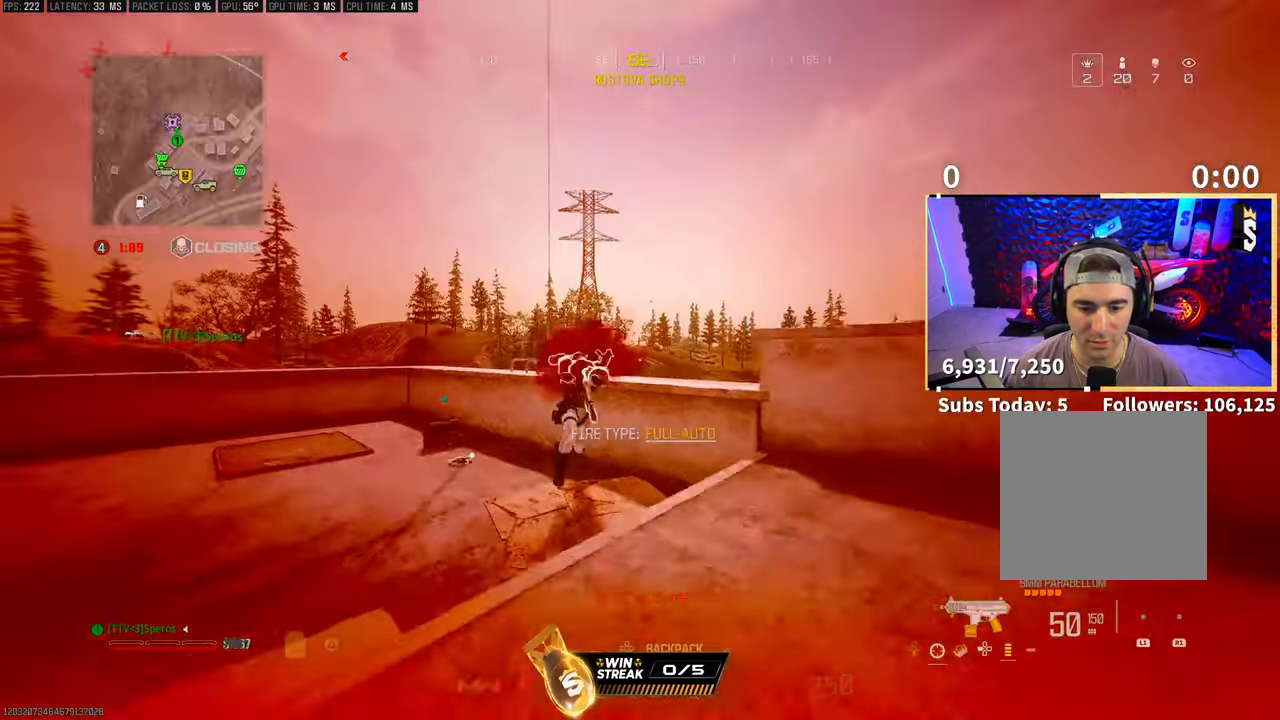
{"dt_ms": 500, "buttons": [], "left_stick": "center", "right_stick": "center", "events": [[50, "TRIANGLE", "up"], [450, "left_stick", "center"]]}